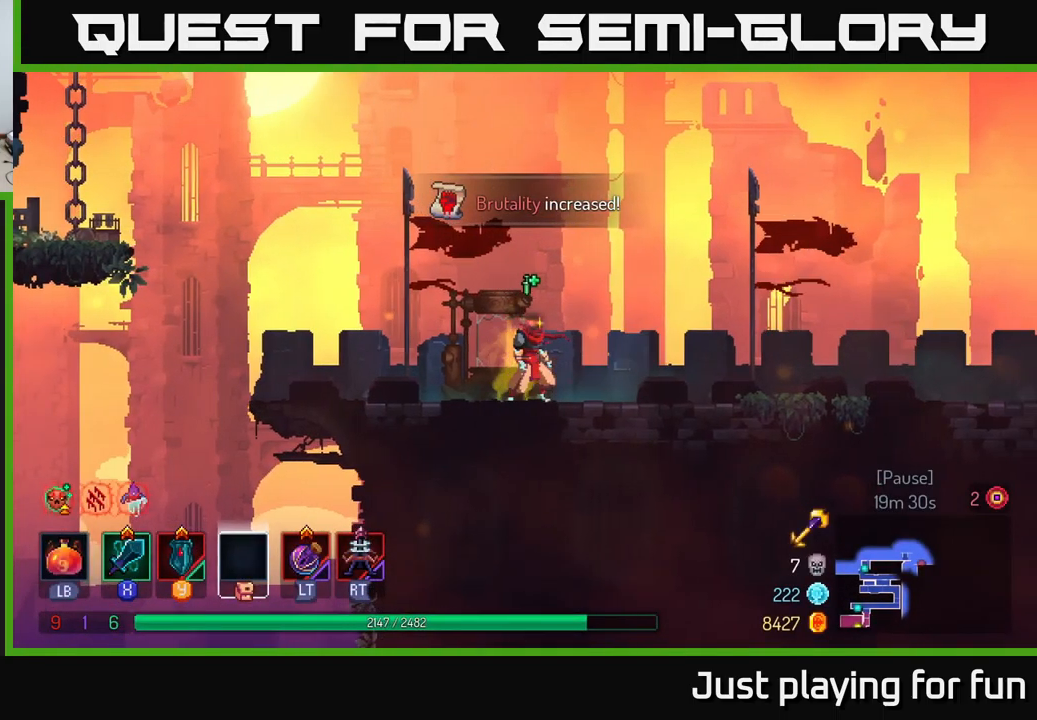
Gameplay with a controller (Xbox layout); each line is a JSON object with the inputs held at the frame after it. "events" lists button and stick changes between this image and that frame as [ms after this image, input, new state], when the widget could be followed in between.
{"buttons": [], "left_stick": "center", "right_stick": "center", "events": [[300, "START", "down"], [350, "left_stick", "center"], [467, "START", "up"]]}
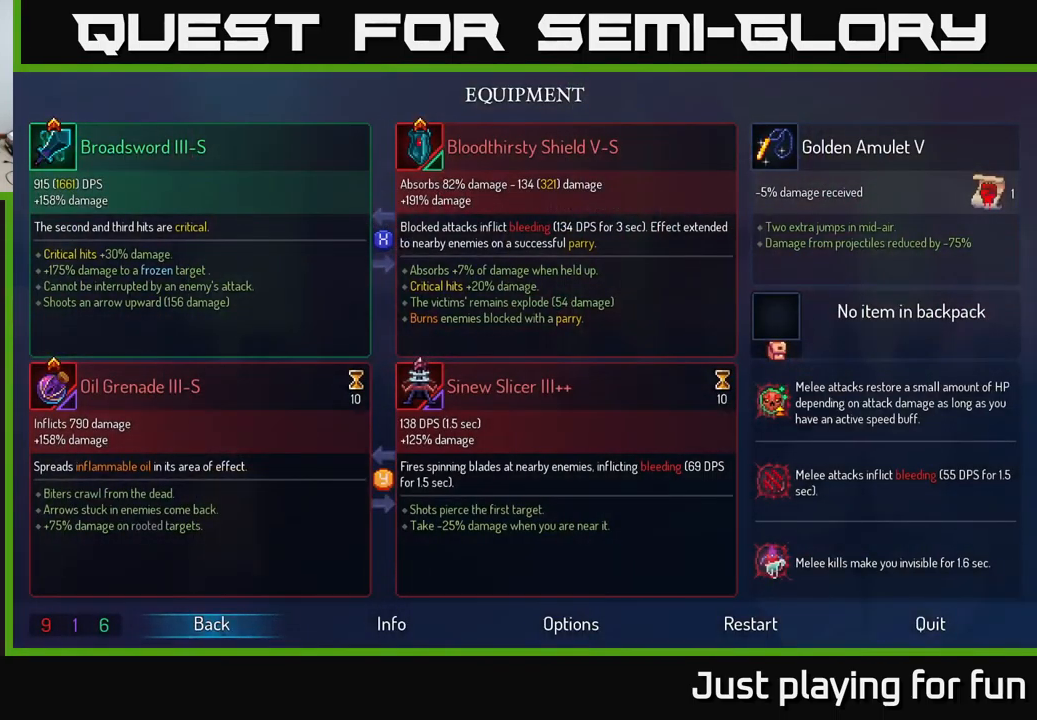
{"buttons": ["START"], "left_stick": "center", "right_stick": "center", "events": [[484, "START", "down"]]}
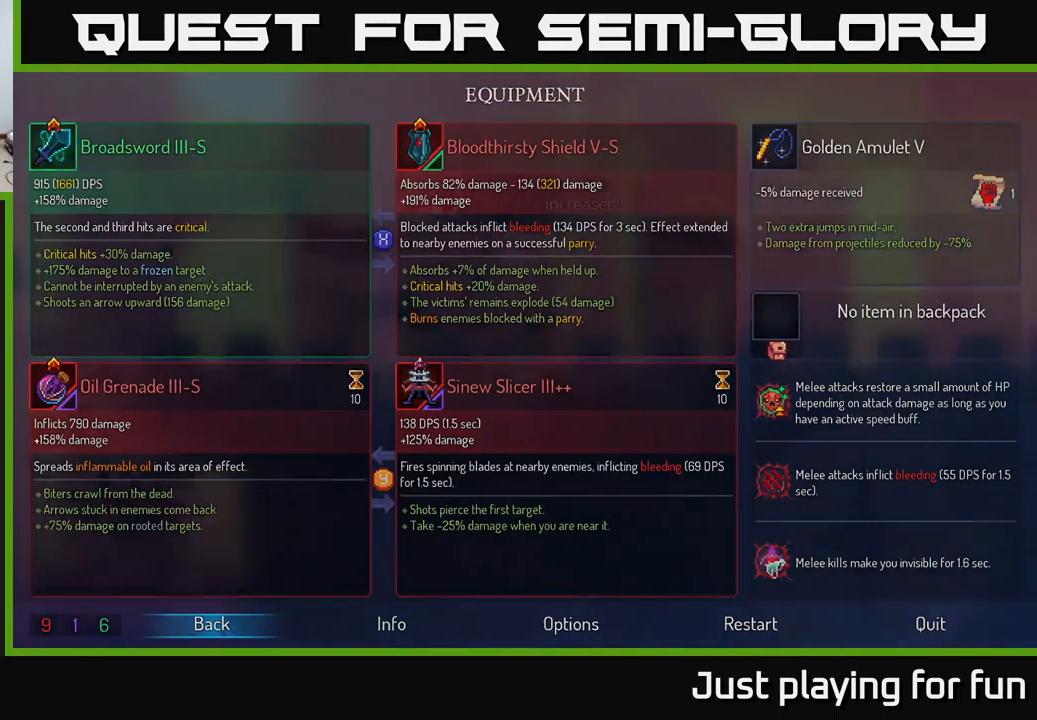
{"buttons": [], "left_stick": "right", "right_stick": "center", "events": [[17, "left_stick", "right"], [67, "START", "up"]]}
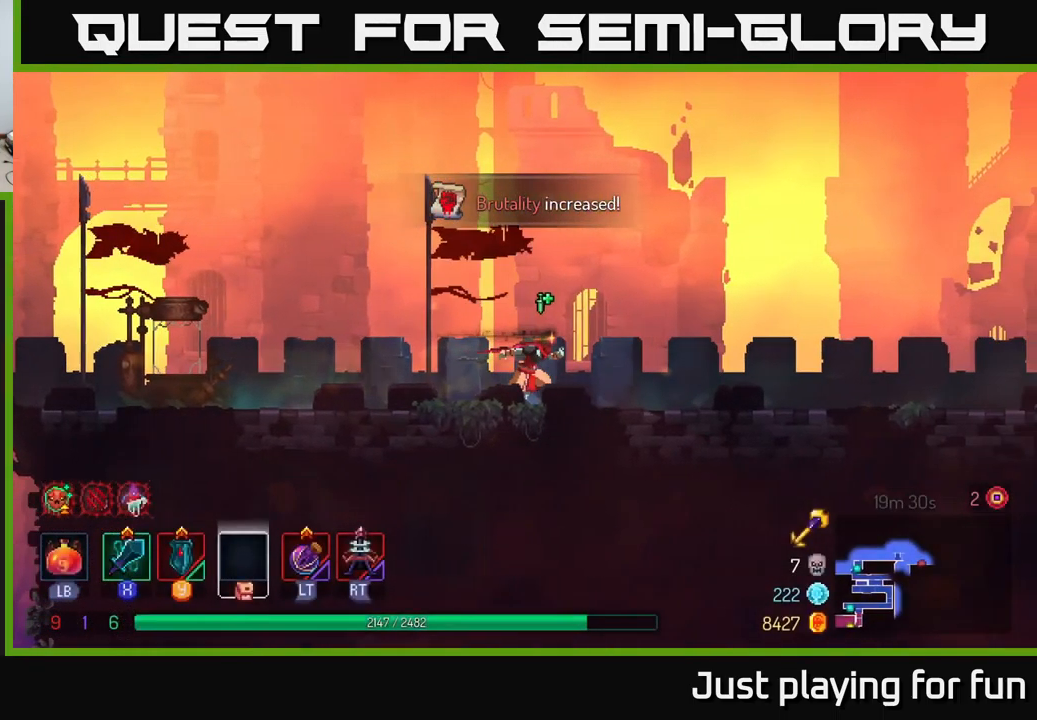
{"buttons": [], "left_stick": "right", "right_stick": "center", "events": []}
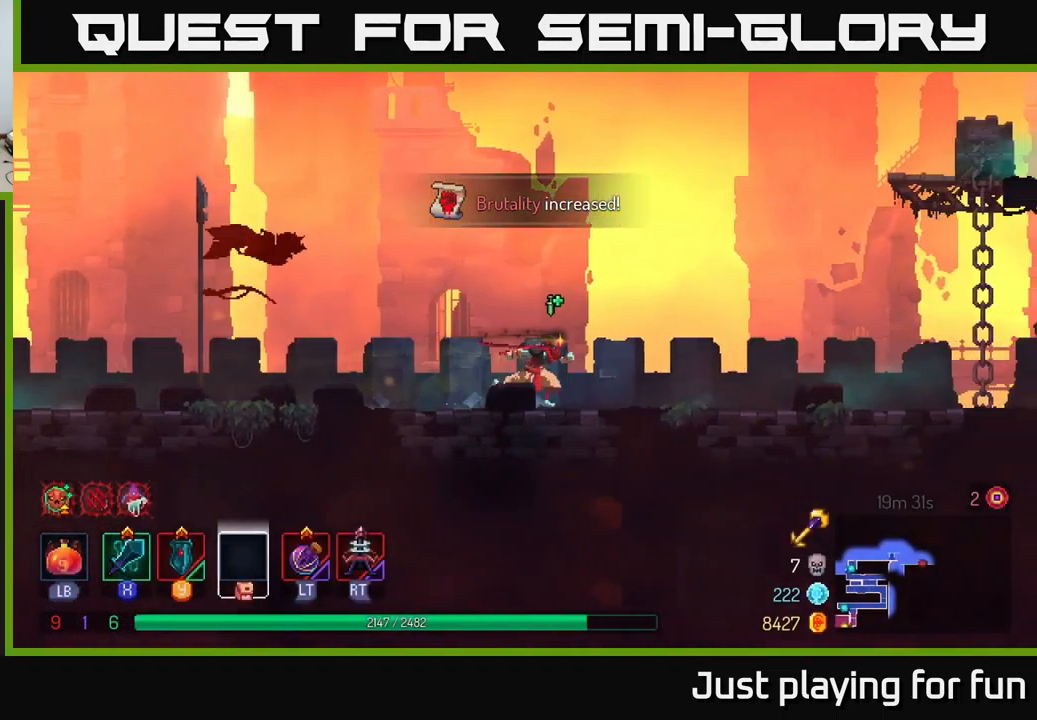
{"buttons": [], "left_stick": "right", "right_stick": "center", "events": [[200, "A", "down"], [316, "A", "up"]]}
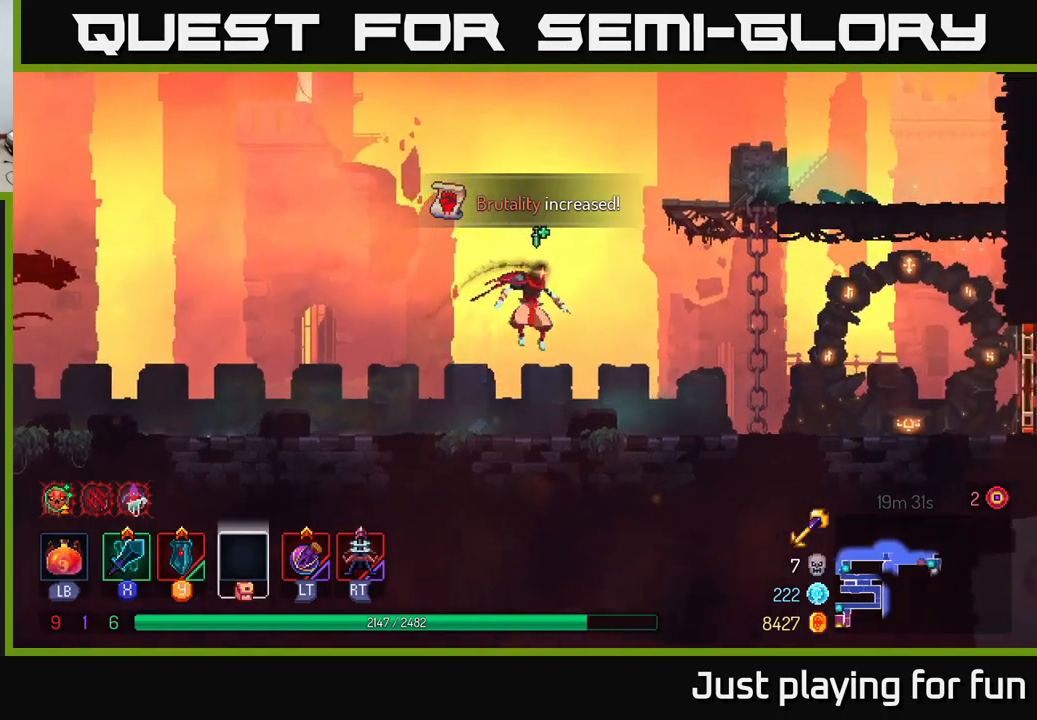
{"buttons": [], "left_stick": "right", "right_stick": "center", "events": [[33, "B", "down"], [200, "B", "up"]]}
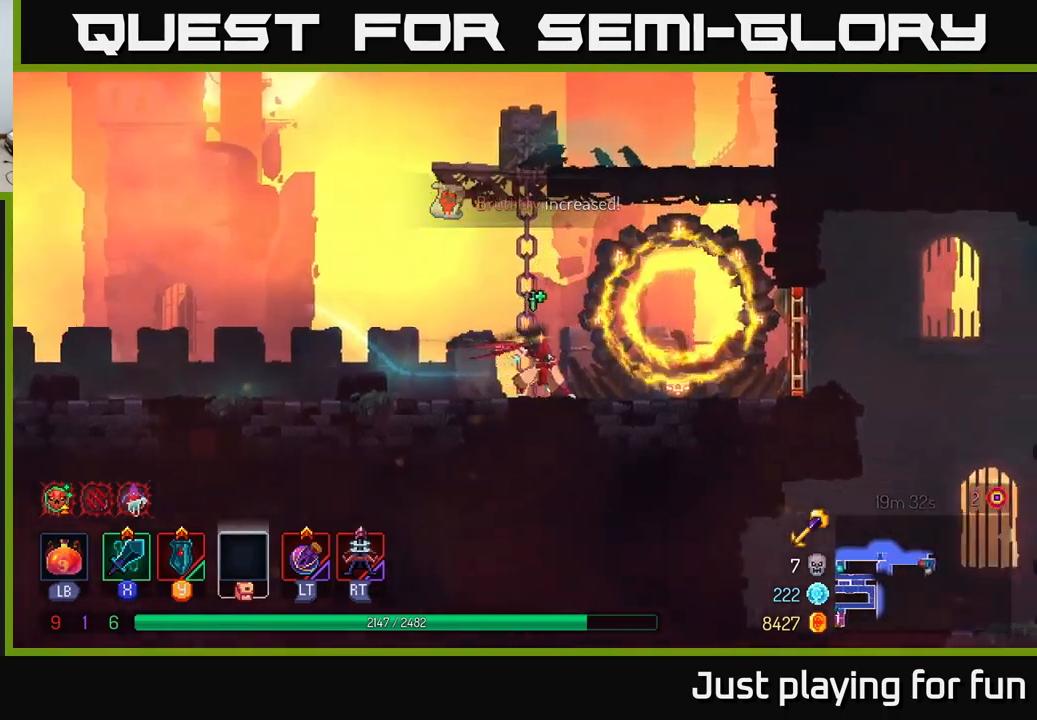
{"buttons": [], "left_stick": "right", "right_stick": "center", "events": [[350, "R1", "down"], [466, "R1", "up"]]}
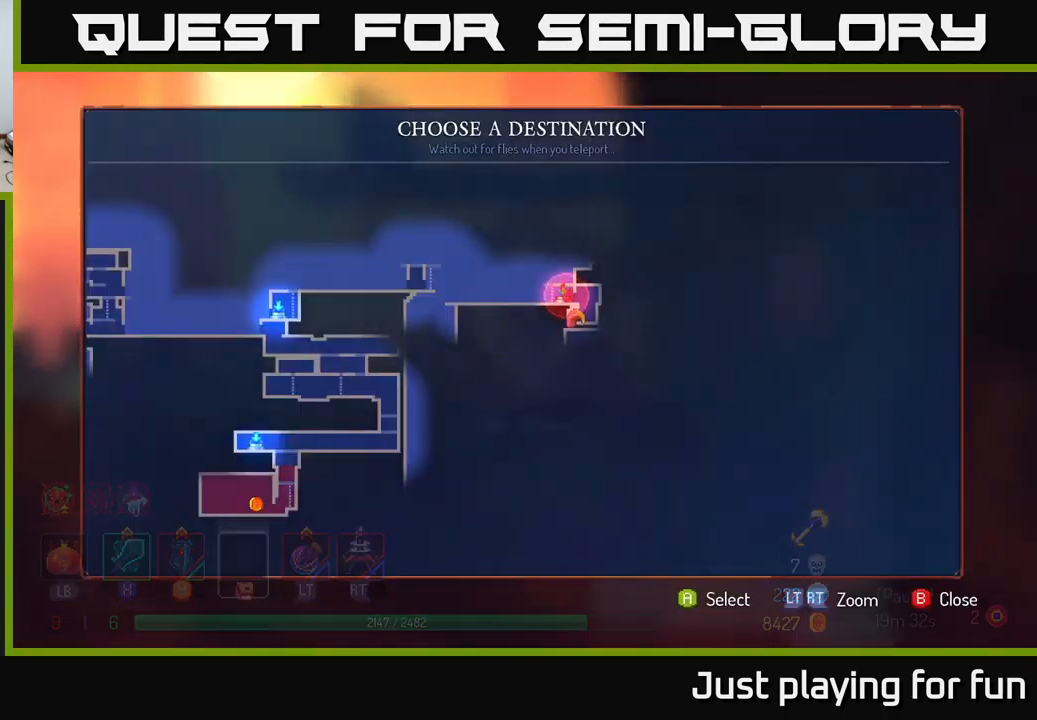
{"buttons": ["B"], "left_stick": "right", "right_stick": "center", "events": [[483, "B", "down"]]}
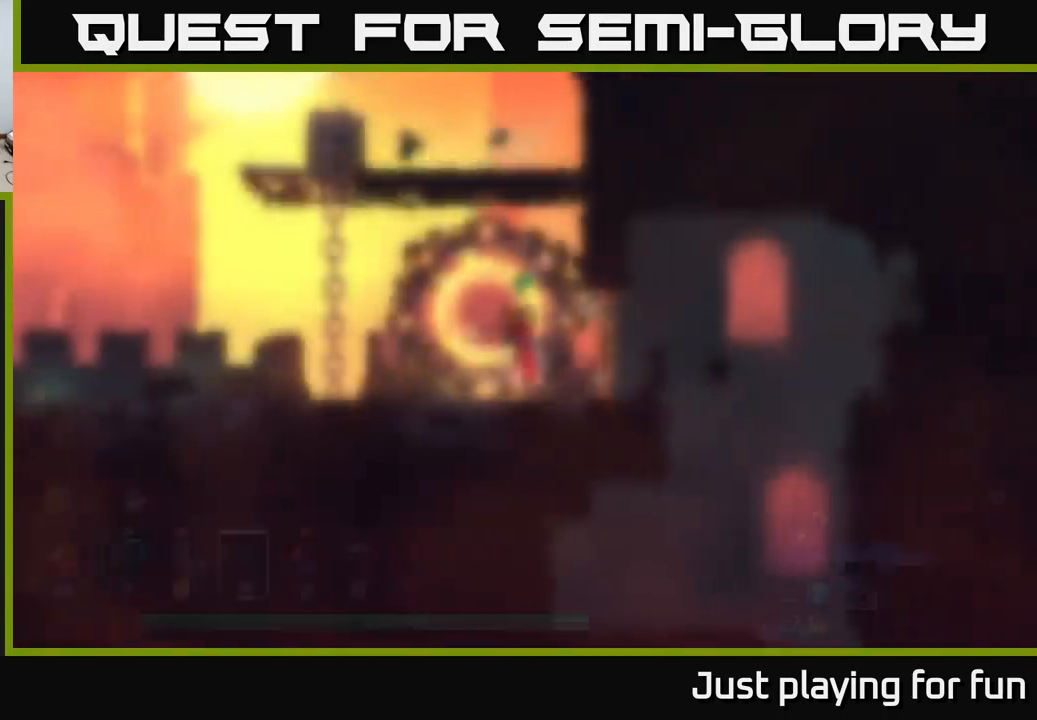
{"buttons": [], "left_stick": "right", "right_stick": "center", "events": [[50, "B", "up"], [216, "R1", "down"], [316, "R1", "up"]]}
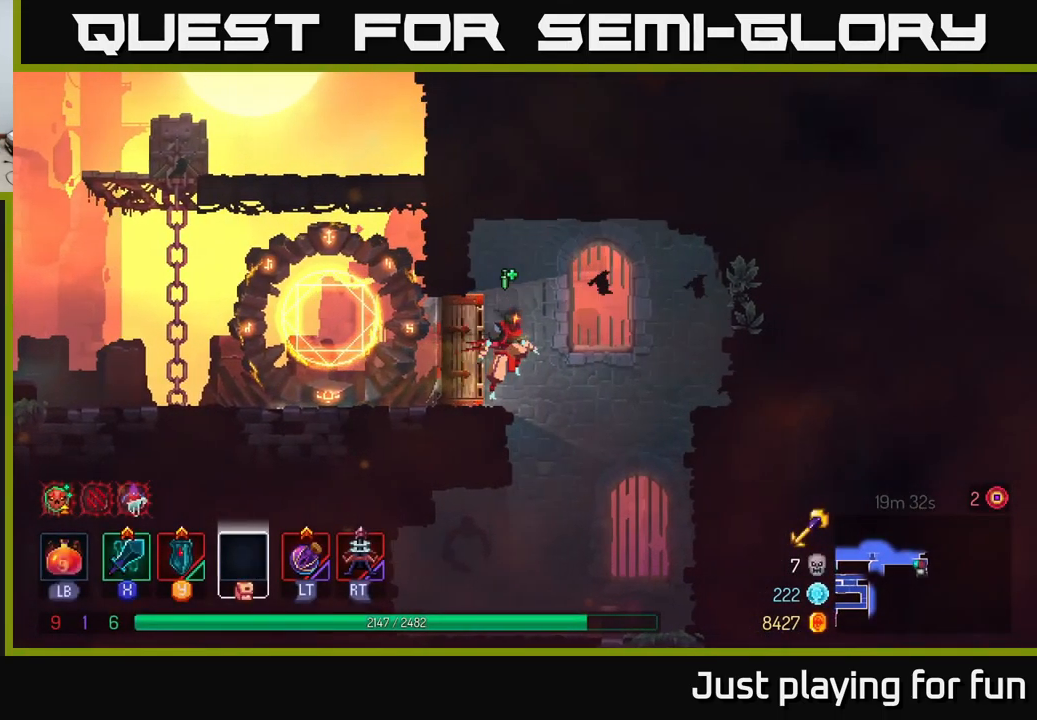
{"buttons": ["A"], "left_stick": "down", "right_stick": "center", "events": [[116, "left_stick", "down-left"], [266, "left_stick", "left"], [400, "left_stick", "down"], [500, "A", "down"]]}
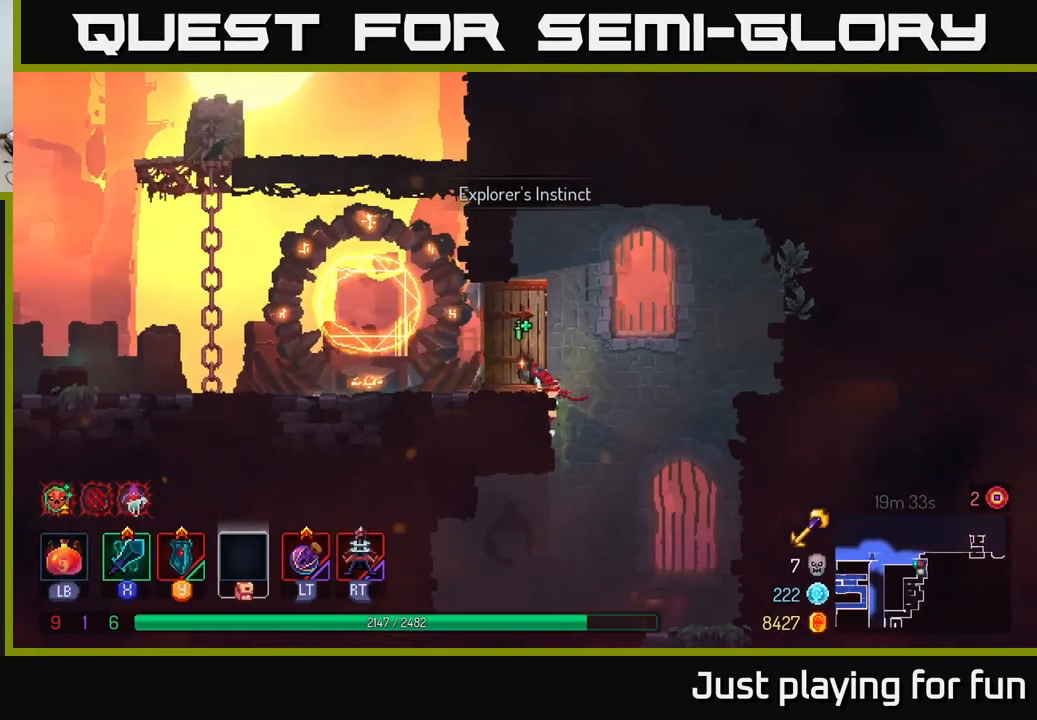
{"buttons": [], "left_stick": "down-right", "right_stick": "center", "events": [[83, "A", "up"], [166, "A", "down"], [233, "A", "up"], [283, "A", "down"], [366, "A", "up"], [466, "left_stick", "down-right"]]}
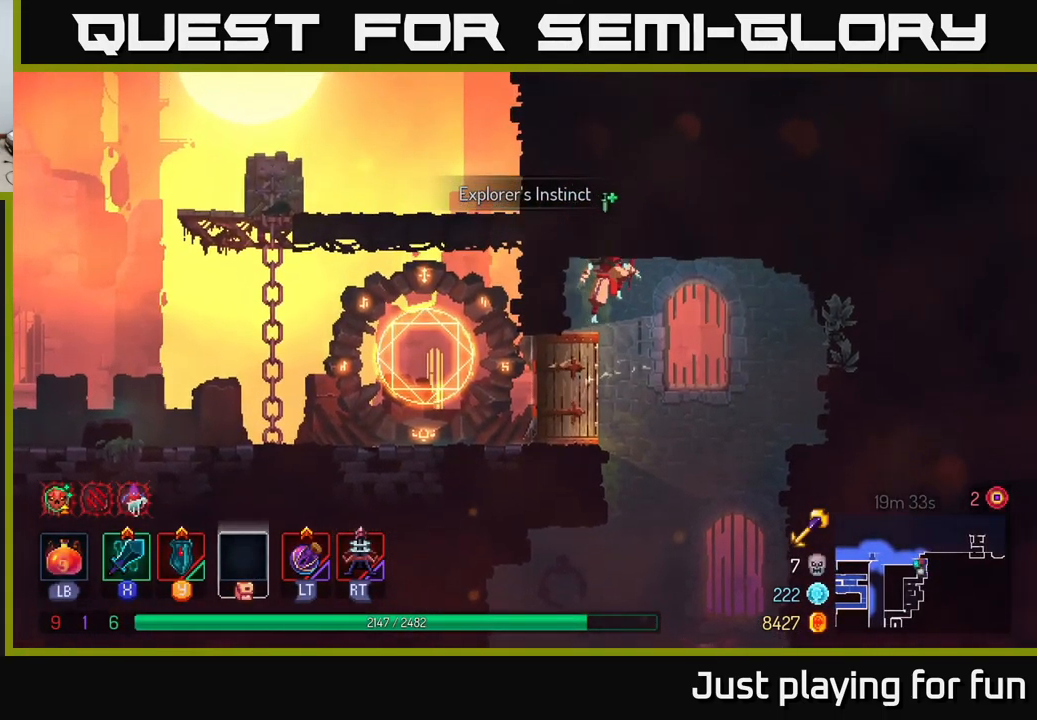
{"buttons": [], "left_stick": "down-left", "right_stick": "center", "events": [[16, "left_stick", "right"], [133, "left_stick", "down"], [200, "A", "down"], [266, "A", "up"], [466, "left_stick", "down-left"]]}
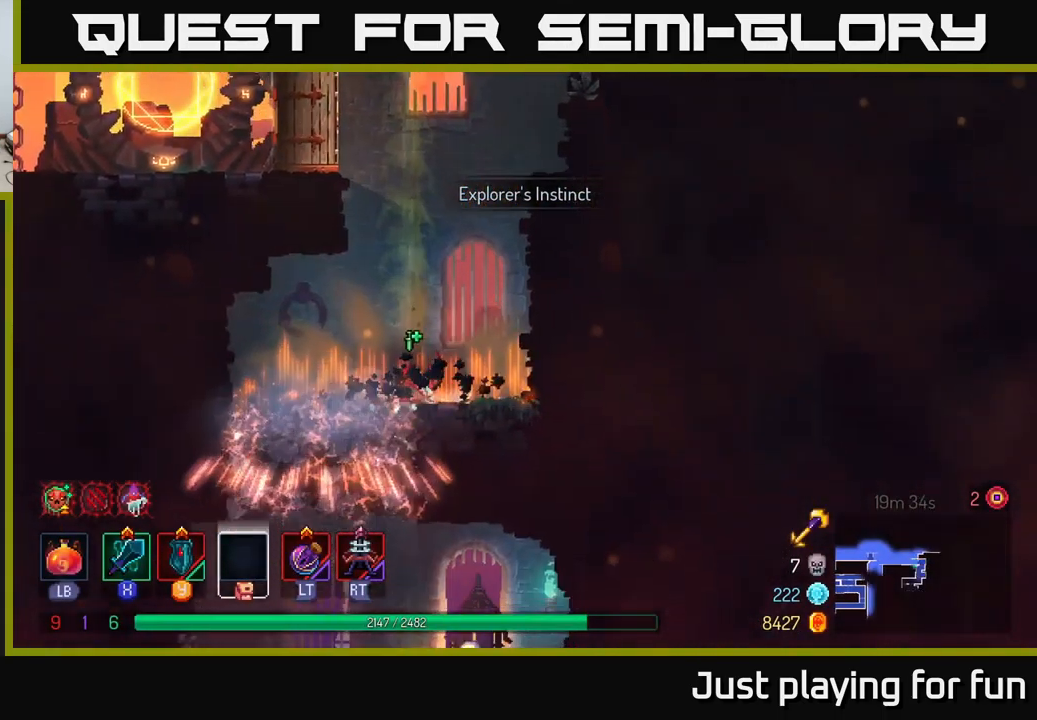
{"buttons": [], "left_stick": "down", "right_stick": "center", "events": [[16, "left_stick", "left"], [400, "left_stick", "down"]]}
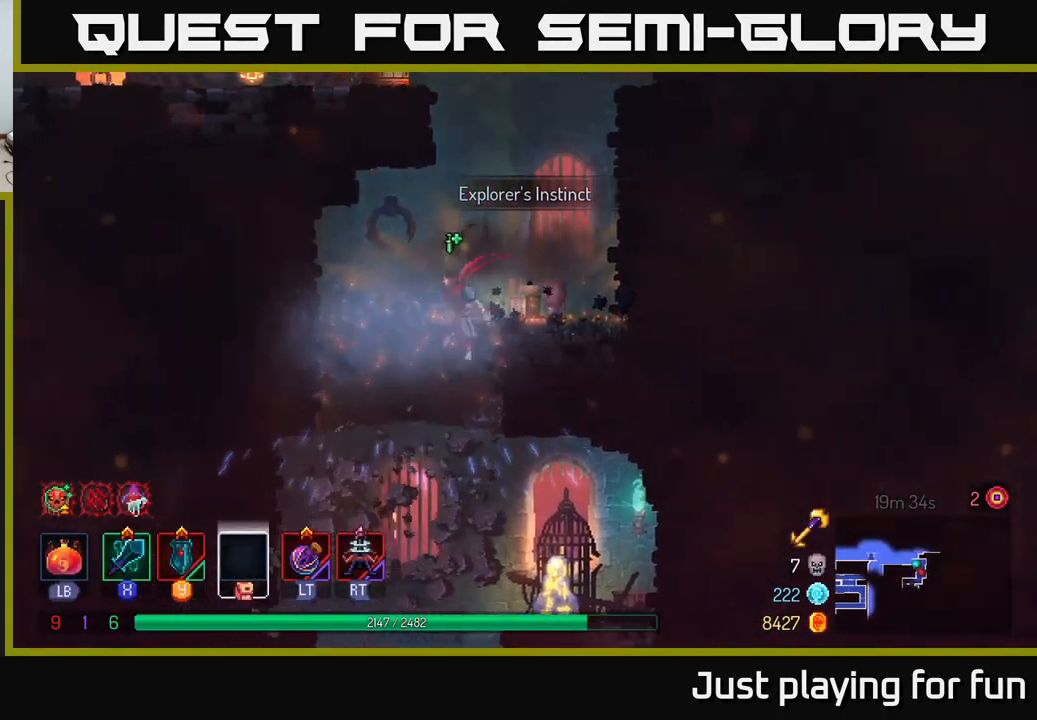
{"buttons": [], "left_stick": "center", "right_stick": "center", "events": [[16, "A", "down"], [150, "A", "up"], [350, "left_stick", "center"]]}
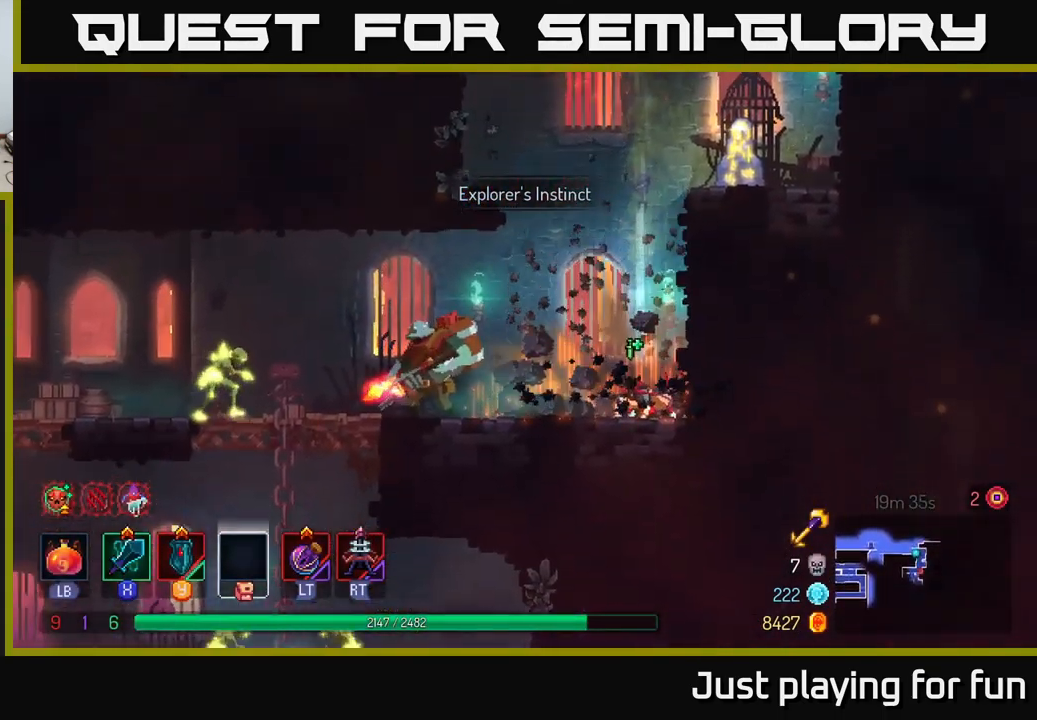
{"buttons": [], "left_stick": "left", "right_stick": "center", "events": [[100, "left_stick", "left"], [367, "X", "down"], [450, "X", "up"]]}
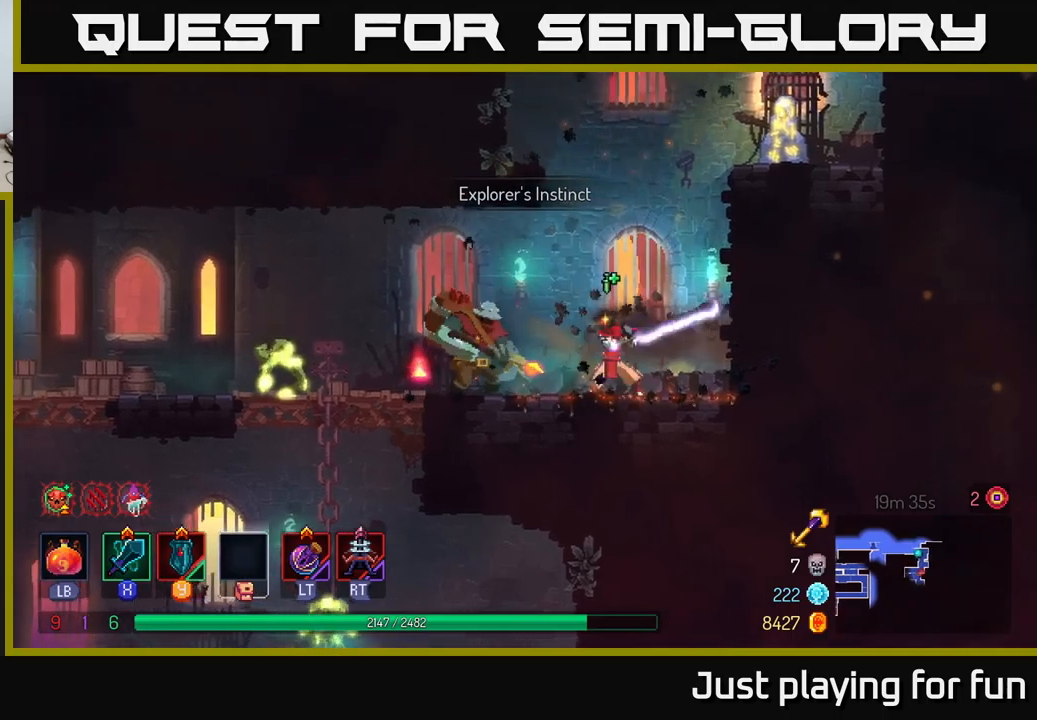
{"buttons": [], "left_stick": "center", "right_stick": "center", "events": [[300, "left_stick", "center"]]}
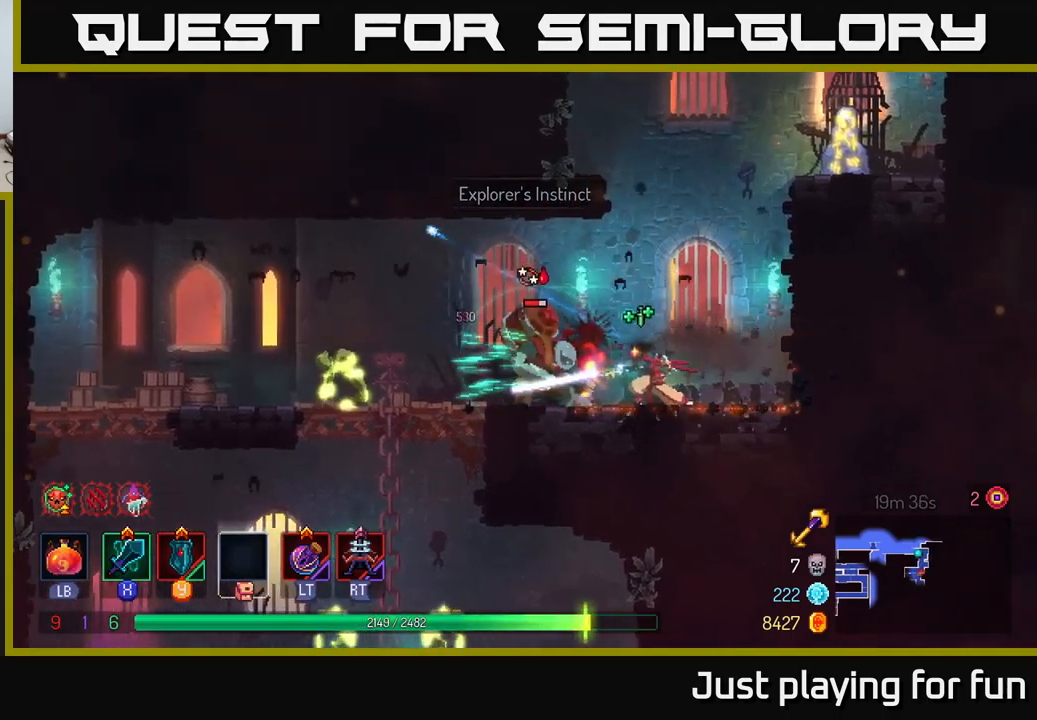
{"buttons": [], "left_stick": "left", "right_stick": "center", "events": [[483, "left_stick", "left"]]}
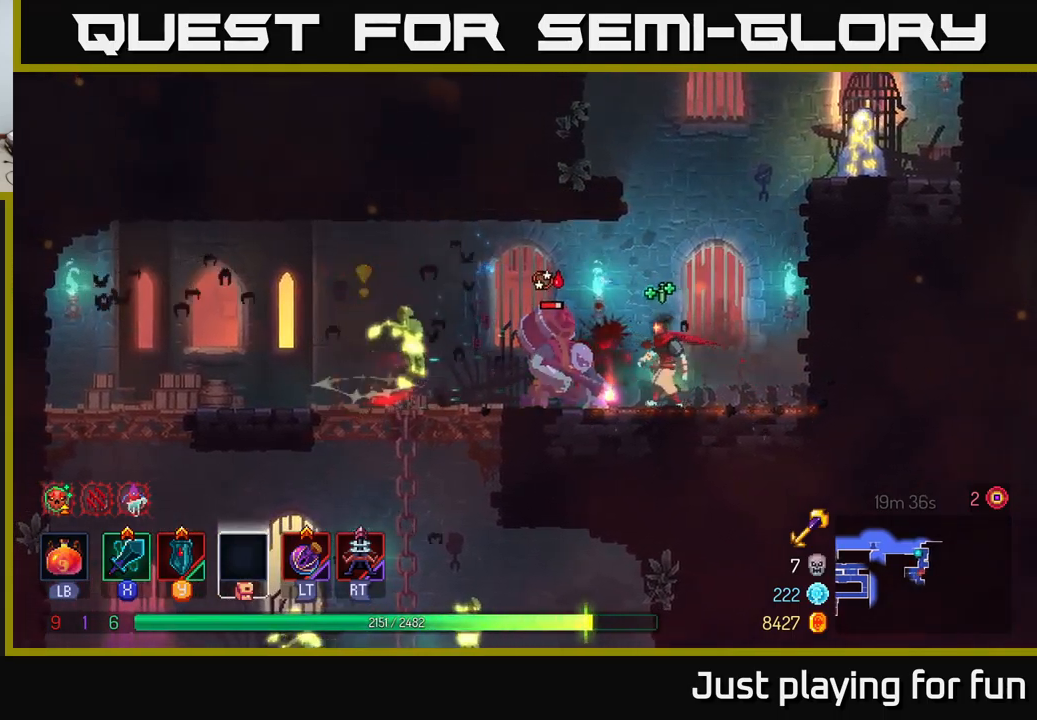
{"buttons": [], "left_stick": "left", "right_stick": "center", "events": [[33, "Y", "down"], [150, "Y", "up"], [317, "X", "down"], [417, "X", "up"]]}
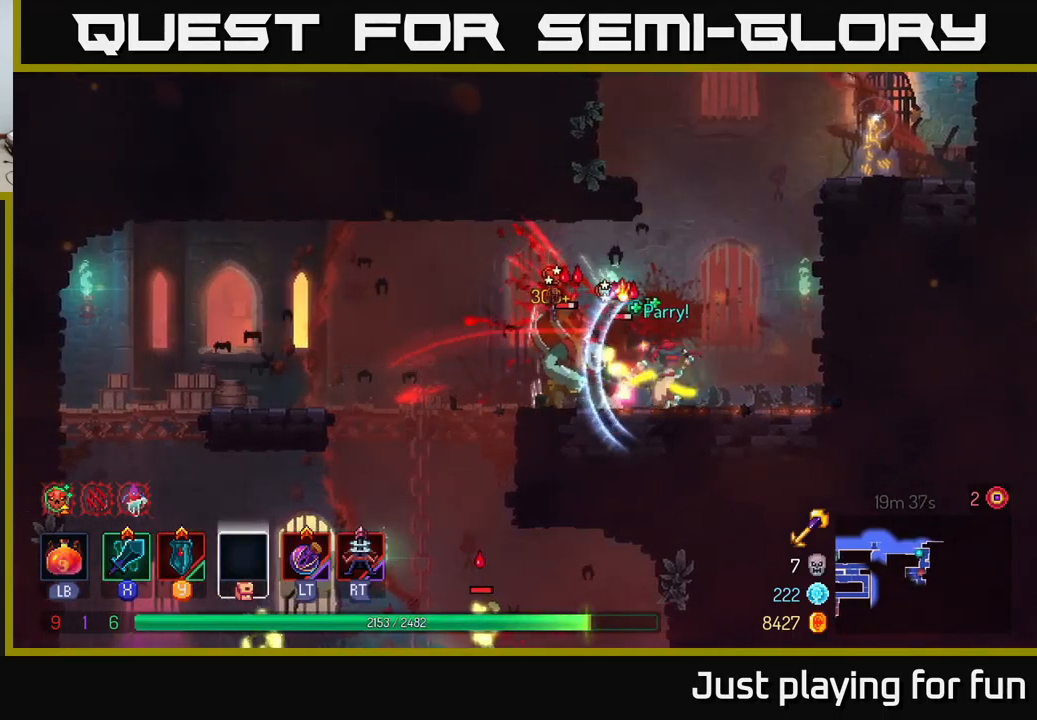
{"buttons": ["X"], "left_stick": "center", "right_stick": "center", "events": [[417, "left_stick", "center"], [500, "X", "down"]]}
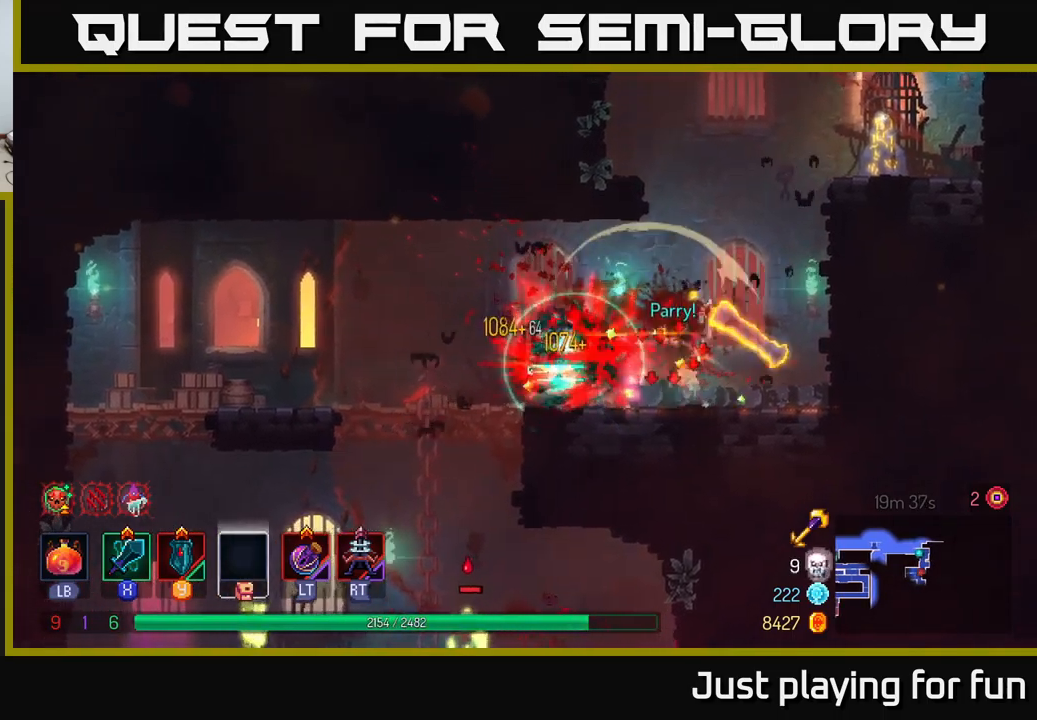
{"buttons": ["B"], "left_stick": "left", "right_stick": "center", "events": [[167, "left_stick", "left"], [183, "X", "up"], [500, "B", "down"]]}
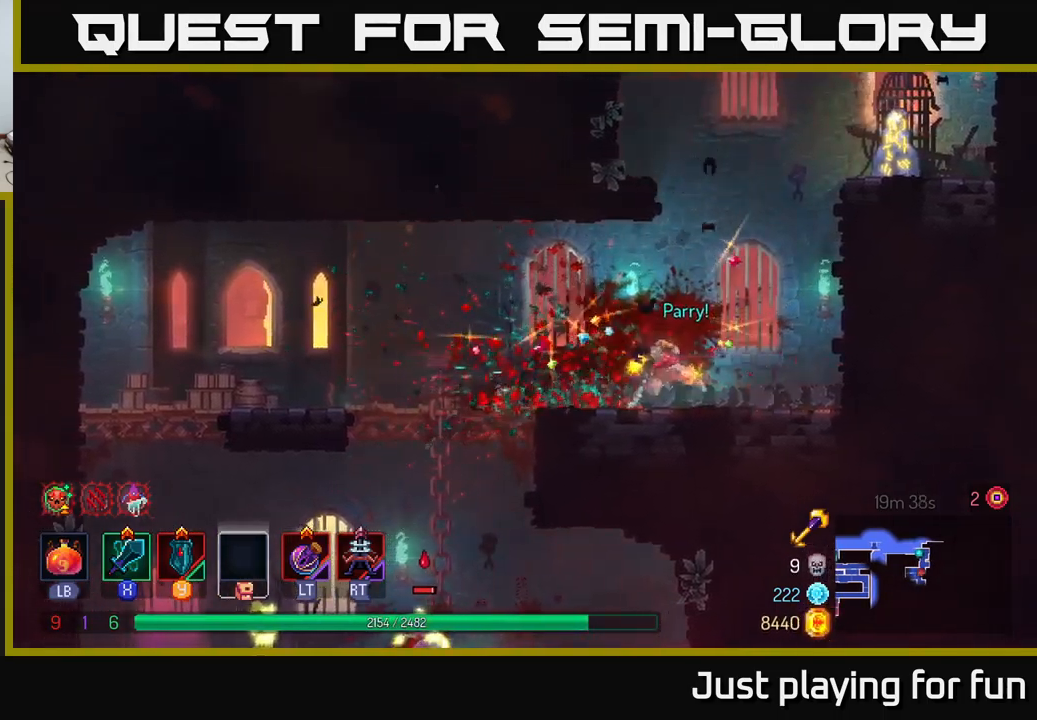
{"buttons": [], "left_stick": "left", "right_stick": "center", "events": [[117, "B", "up"]]}
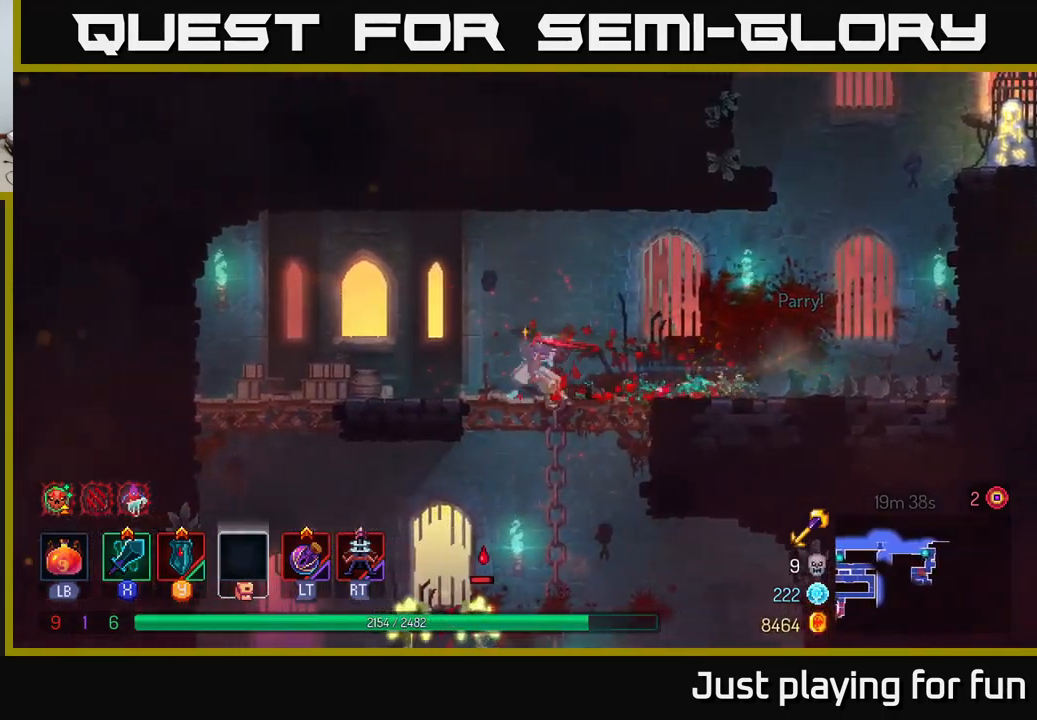
{"buttons": [], "left_stick": "left", "right_stick": "center", "events": [[33, "left_stick", "down"], [67, "A", "down"], [167, "A", "up"], [217, "A", "down"], [300, "A", "up"], [450, "left_stick", "left"]]}
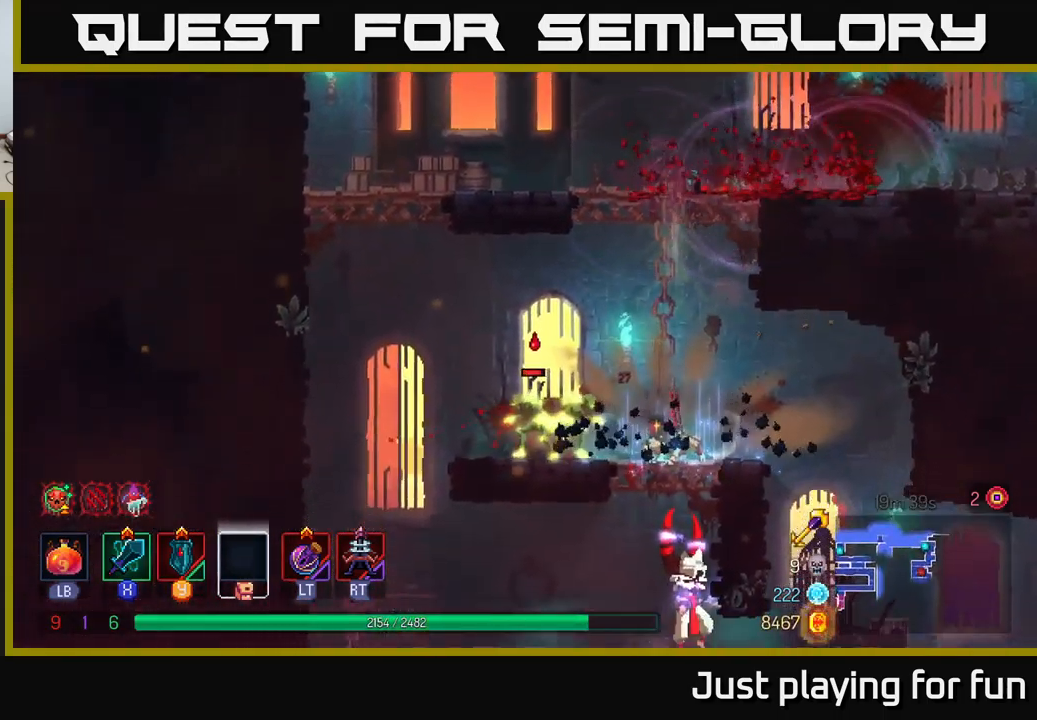
{"buttons": [], "left_stick": "left", "right_stick": "center", "events": [[150, "X", "down"], [250, "X", "up"]]}
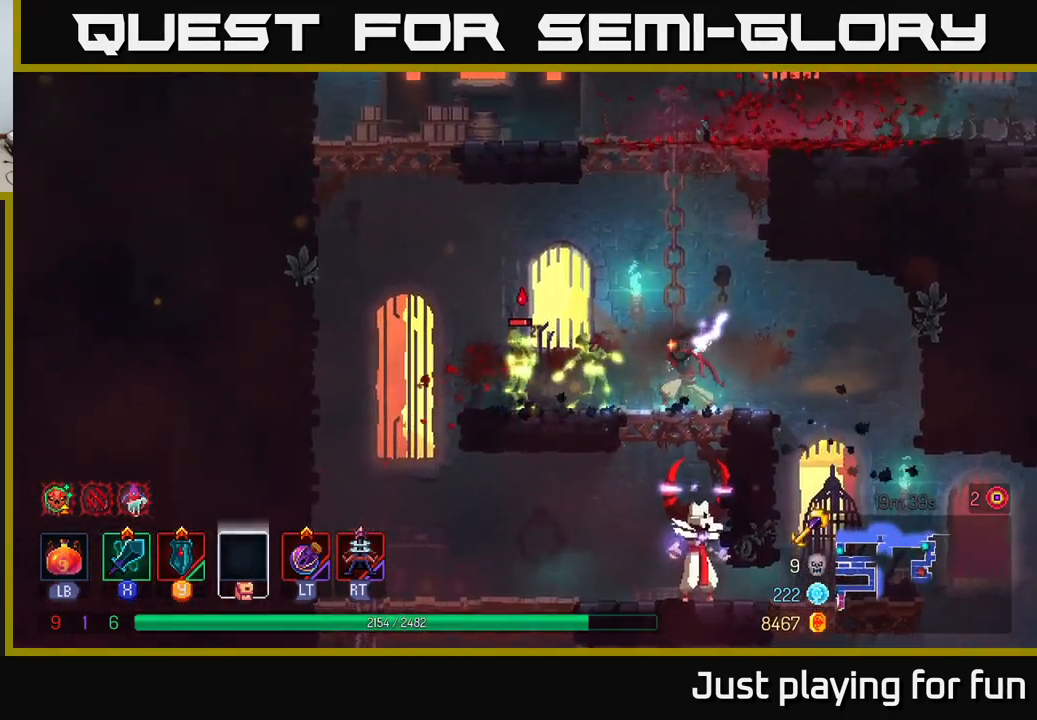
{"buttons": [], "left_stick": "left", "right_stick": "center", "events": [[300, "X", "down"], [400, "X", "up"]]}
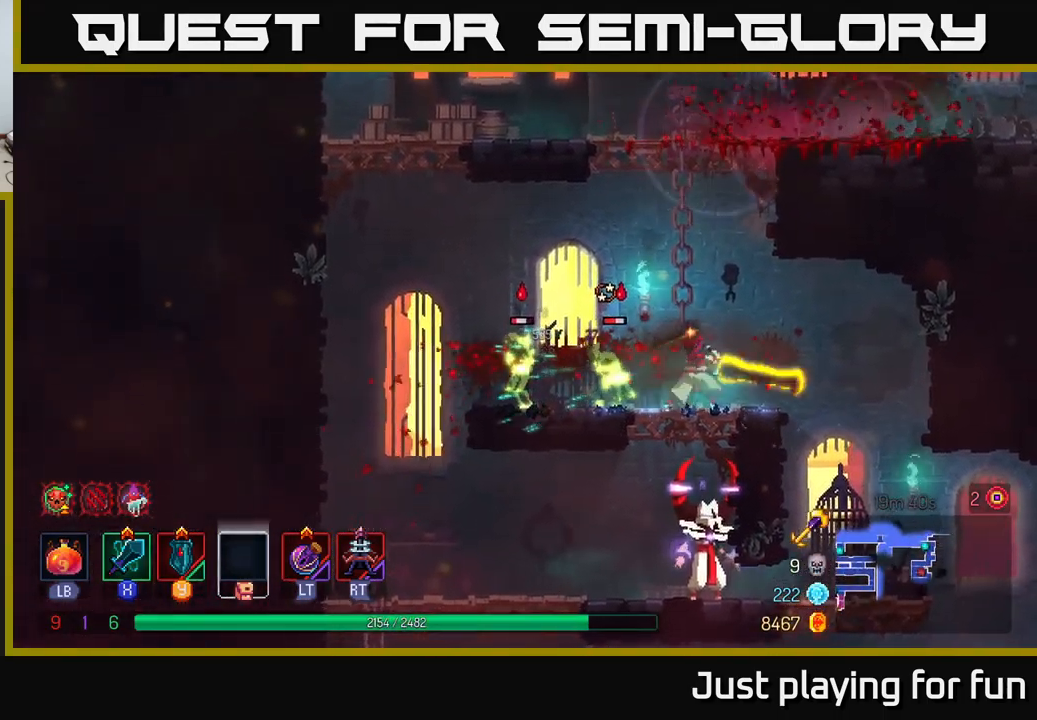
{"buttons": [], "left_stick": "center", "right_stick": "center", "events": [[367, "left_stick", "center"]]}
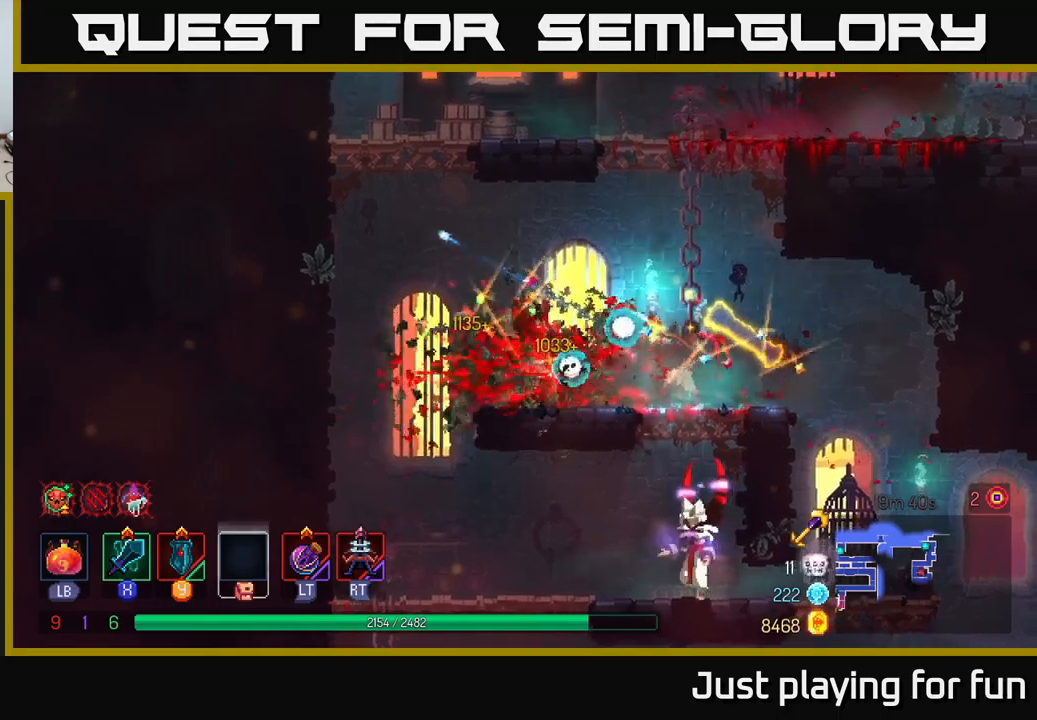
{"buttons": [], "left_stick": "down", "right_stick": "center", "events": [[17, "left_stick", "down"], [67, "A", "down"], [150, "A", "up"], [200, "A", "down"], [267, "A", "up"], [317, "A", "down"], [417, "A", "up"]]}
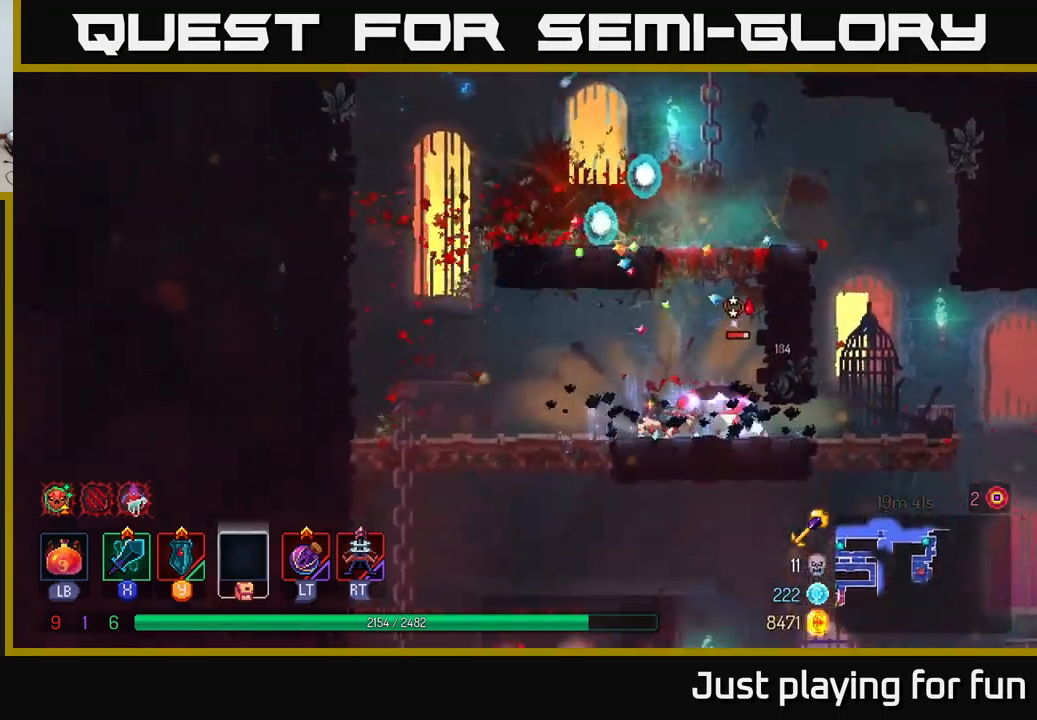
{"buttons": [], "left_stick": "center", "right_stick": "center", "events": [[84, "left_stick", "right"], [117, "X", "down"], [200, "X", "up"], [467, "left_stick", "center"]]}
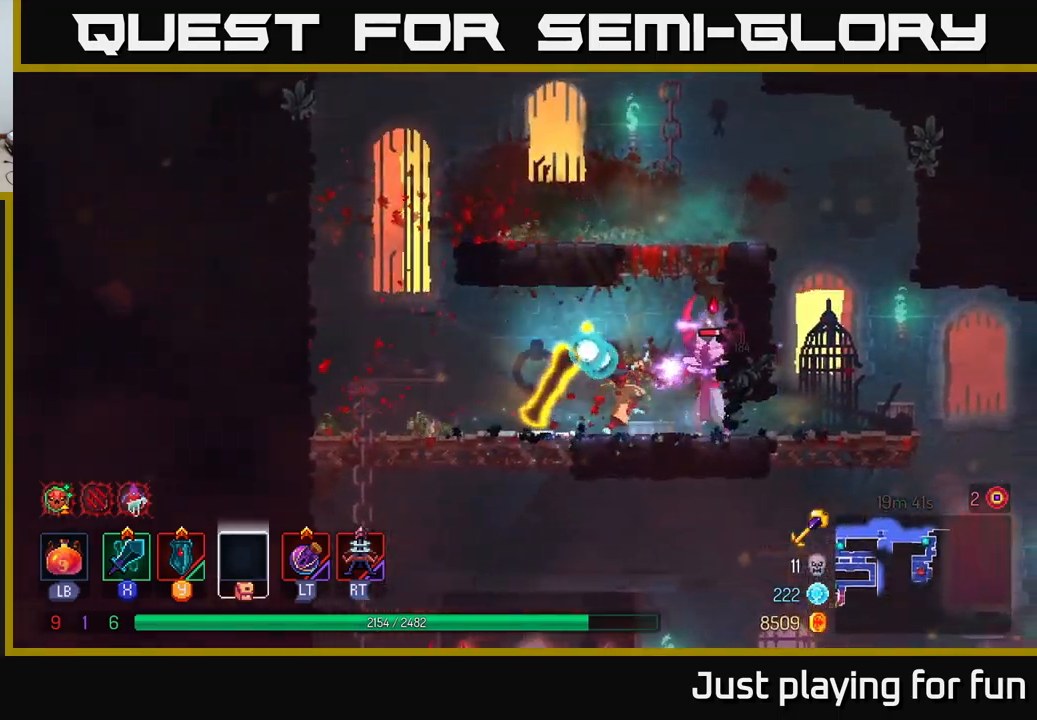
{"buttons": [], "left_stick": "right", "right_stick": "center", "events": [[467, "left_stick", "right"]]}
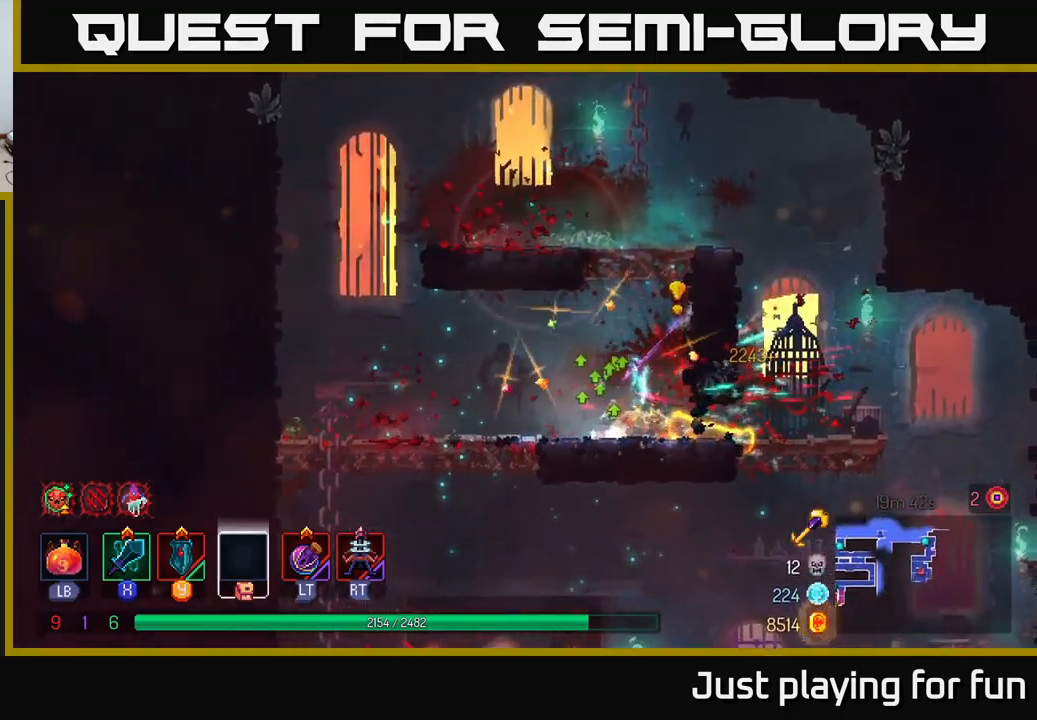
{"buttons": [], "left_stick": "down", "right_stick": "center", "events": [[67, "B", "down"], [167, "B", "up"], [384, "left_stick", "down"], [434, "A", "down"], [484, "A", "up"]]}